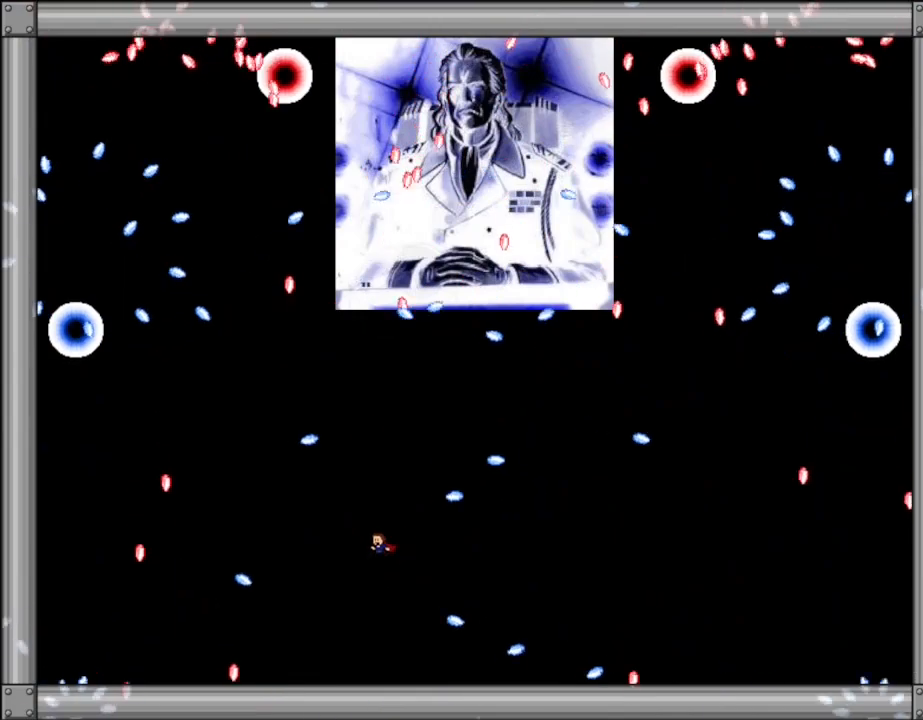
Gameplay with keyboard; each line is a JSON object with the keys held at the frame after it. "events" lists presses ("down") and releases ("up") of "down", "l_up", "left", "r", "r_up", "right", "up" and "z" between this image and that frame as [ms after this image, input, new state], when the widget could be followed in between. No other keys are recorded. Mouse input is not recorded. Key names are as the overlay labels them; some are game actions (e.g. jump) rather than physical keys.
{"keys": ["right"], "events": [[117, "right", "down"], [284, "l_up", "down"], [350, "l_up", "up"]]}
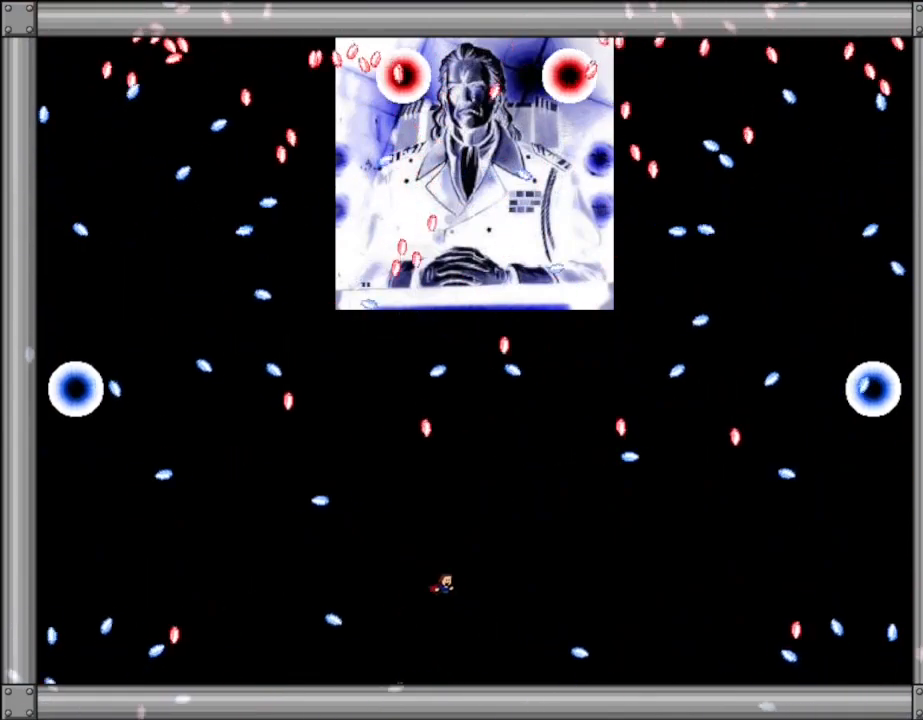
{"keys": ["left"], "events": [[100, "right", "up"], [200, "l_up", "down"], [267, "left", "down"], [317, "l_up", "up"]]}
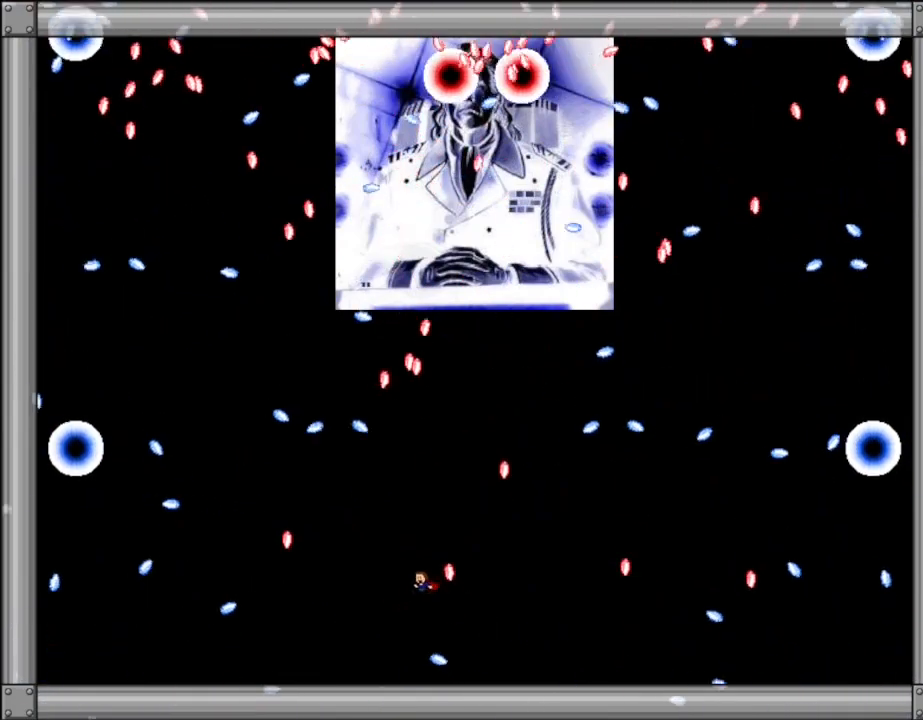
{"keys": ["right"], "events": [[200, "left", "up"], [400, "right", "down"]]}
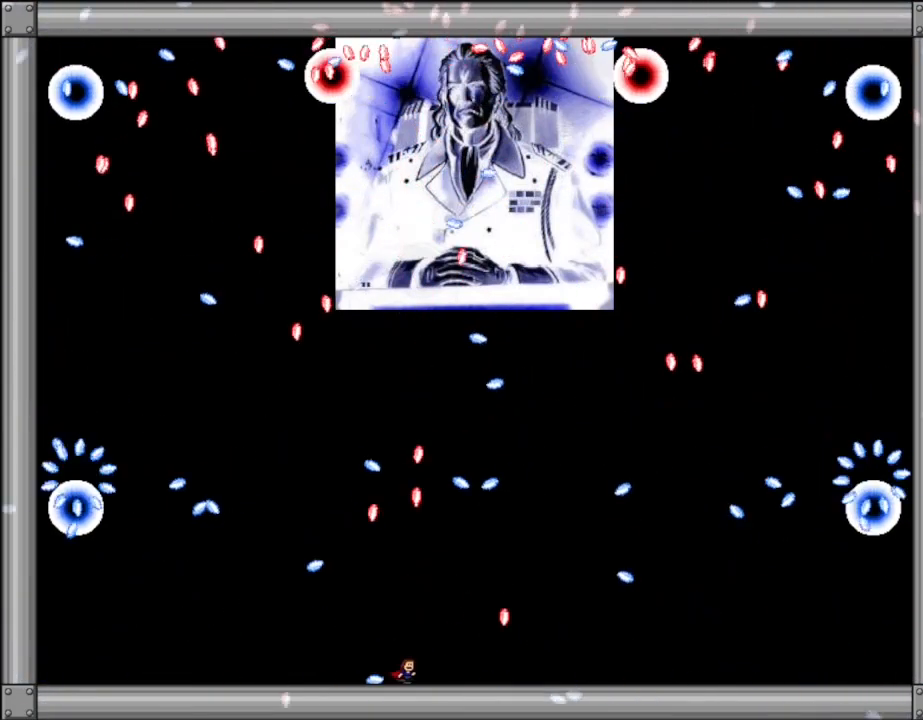
{"keys": ["left"], "events": [[184, "l_up", "down"], [317, "l_up", "up"], [434, "right", "up"], [467, "left", "down"]]}
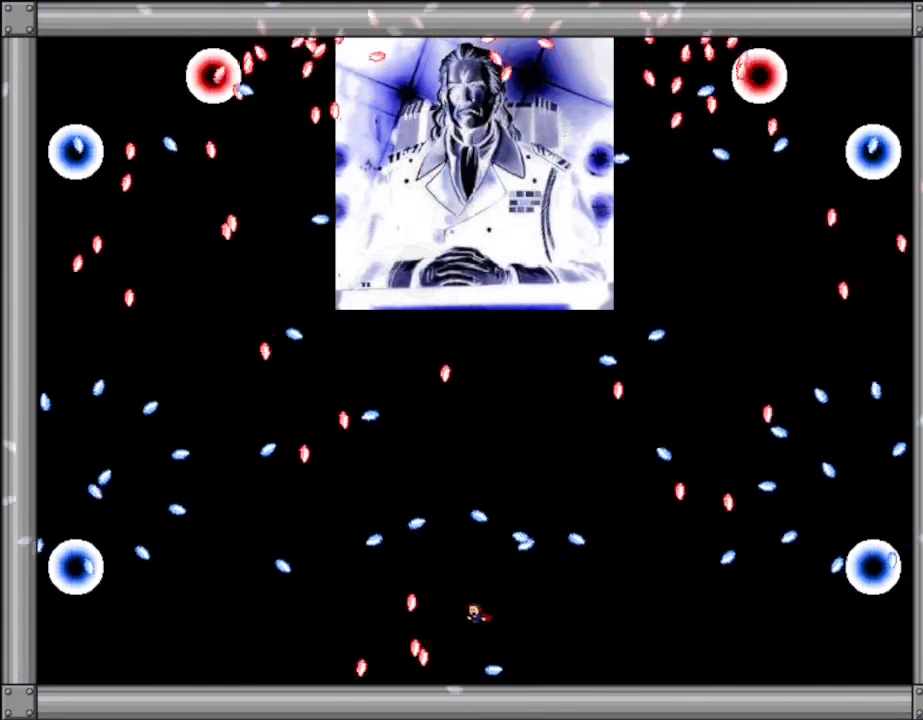
{"keys": [], "events": [[84, "left", "up"], [334, "right", "down"], [500, "right", "up"]]}
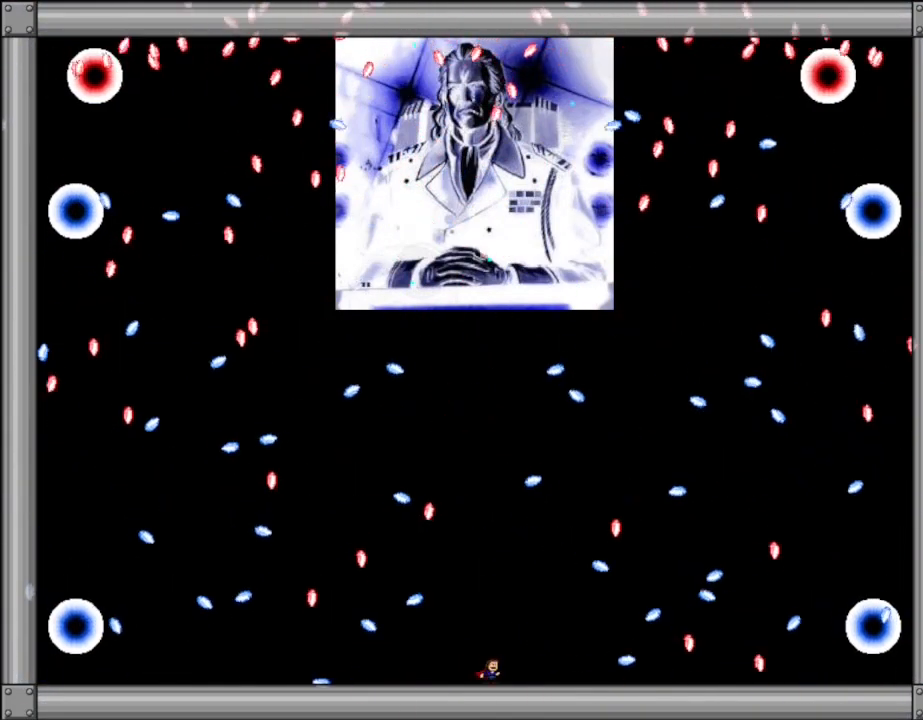
{"keys": [], "events": [[100, "right", "down"], [234, "right", "up"], [384, "l_up", "down"], [484, "l_up", "up"]]}
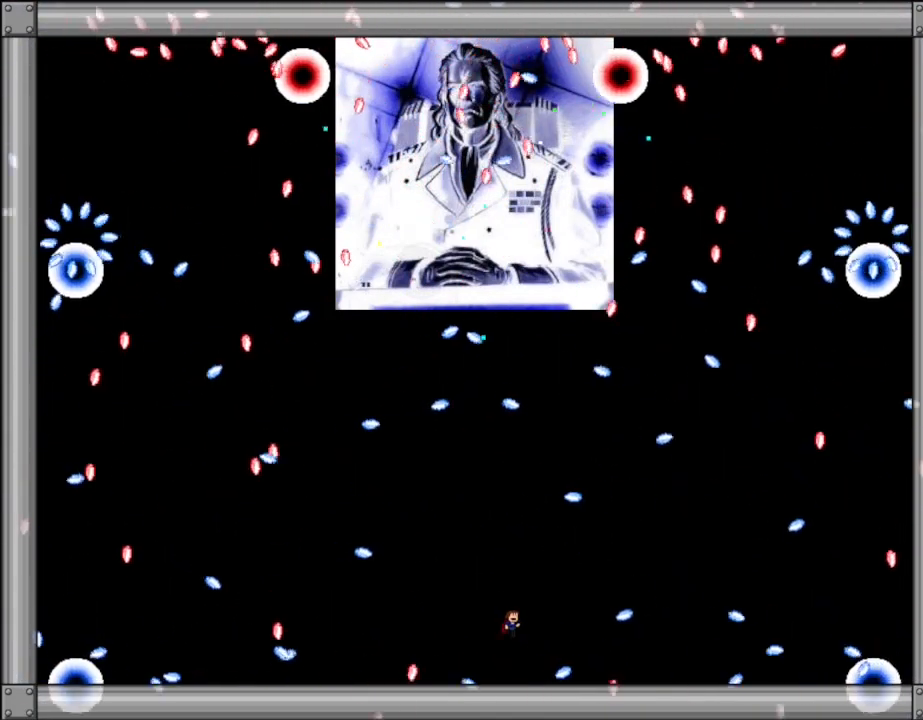
{"keys": ["left"], "events": [[34, "left", "down"]]}
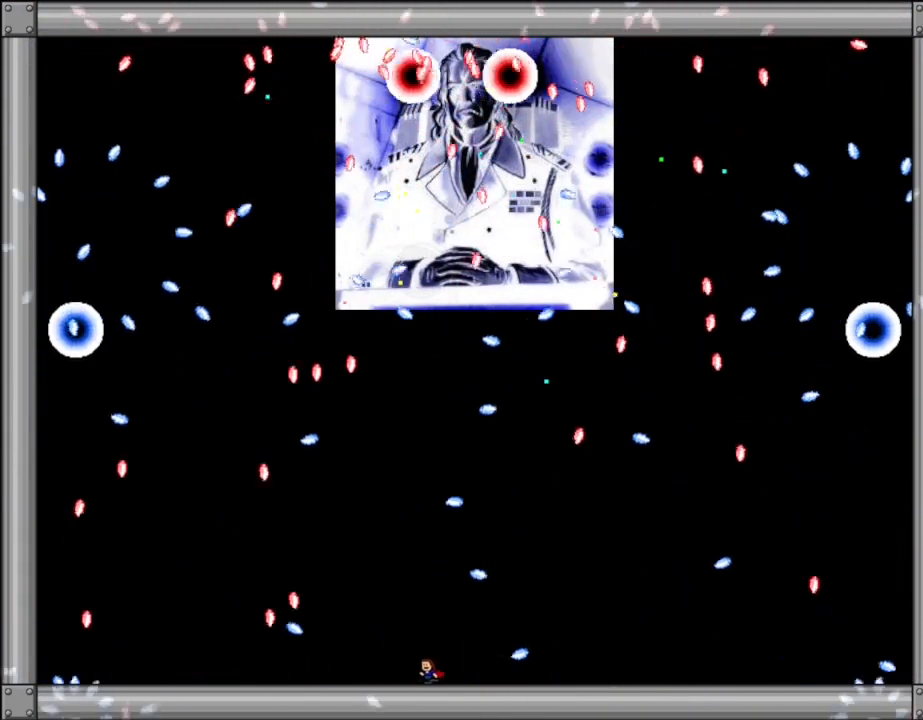
{"keys": [], "events": [[17, "left", "up"], [34, "l_up", "down"], [134, "l_up", "up"], [300, "right", "down"], [334, "l_up", "down"], [384, "l_up", "up"], [467, "right", "up"]]}
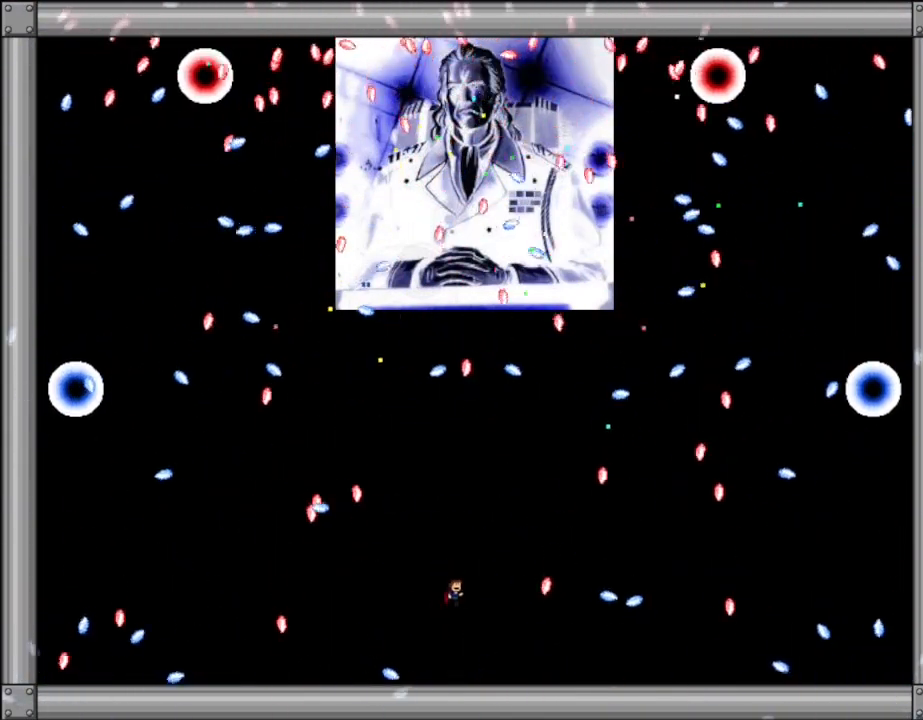
{"keys": ["l_up", "left"], "events": [[350, "left", "down"], [500, "l_up", "down"]]}
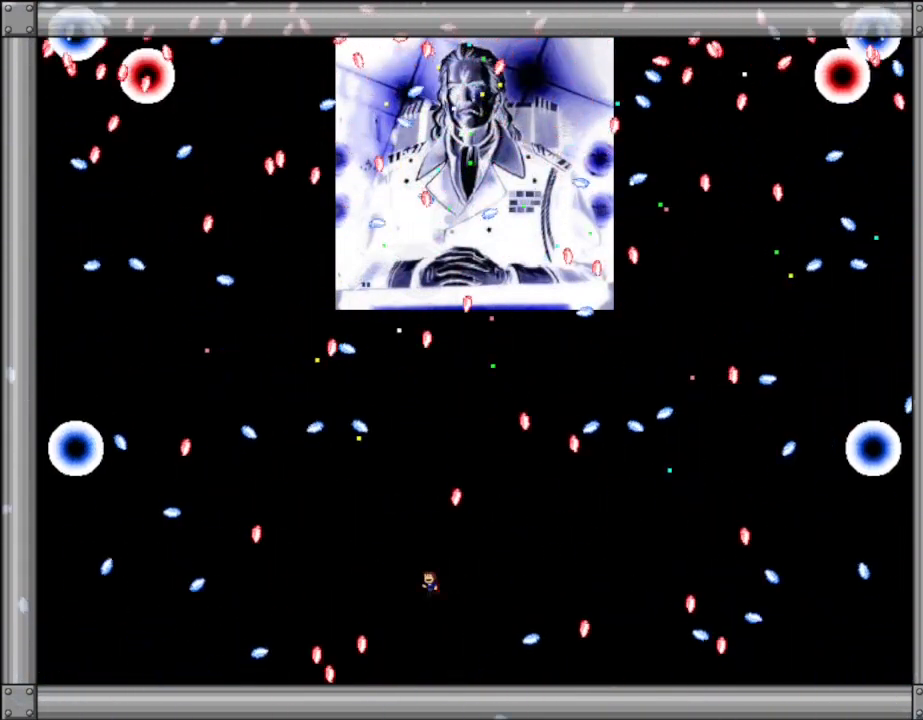
{"keys": ["right"], "events": [[50, "l_up", "up"], [134, "left", "up"], [334, "l_up", "down"], [367, "l_up", "up"], [400, "right", "down"]]}
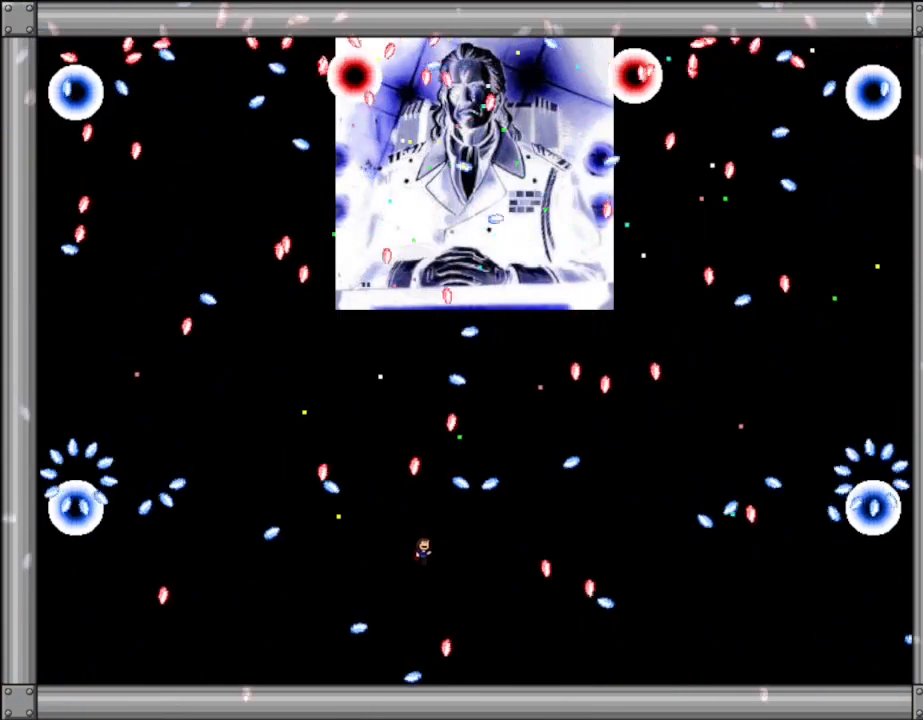
{"keys": [], "events": [[300, "right", "up"]]}
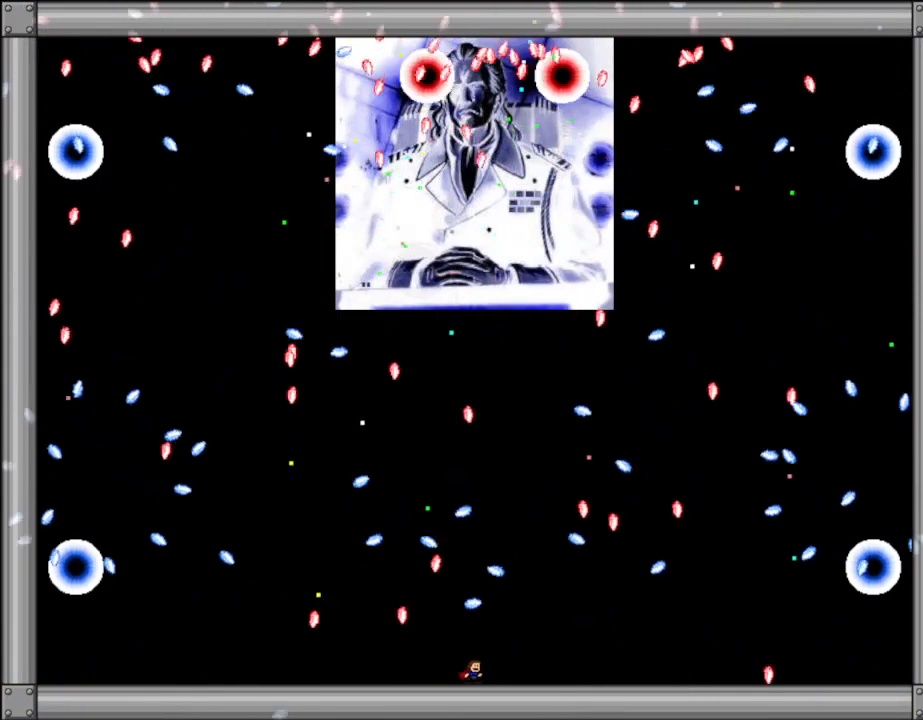
{"keys": ["left"], "events": [[17, "right", "down"], [184, "right", "up"], [450, "left", "down"]]}
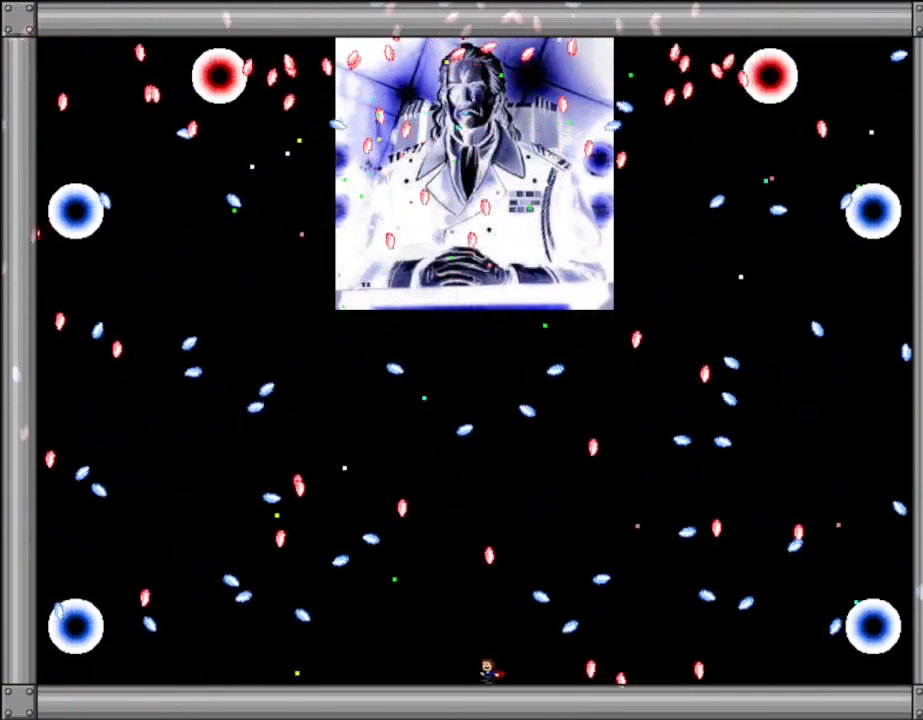
{"keys": [], "events": [[217, "left", "up"], [234, "l_up", "down"], [334, "right", "down"], [350, "l_up", "up"], [484, "right", "up"]]}
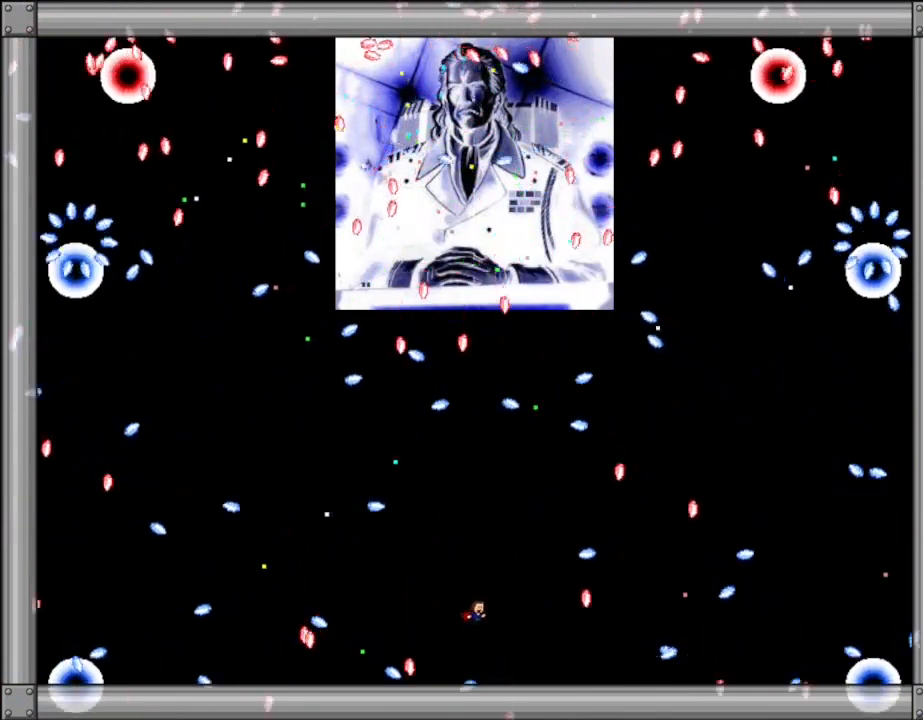
{"keys": ["right"], "events": [[167, "l_up", "down"], [217, "l_up", "up"], [467, "right", "down"]]}
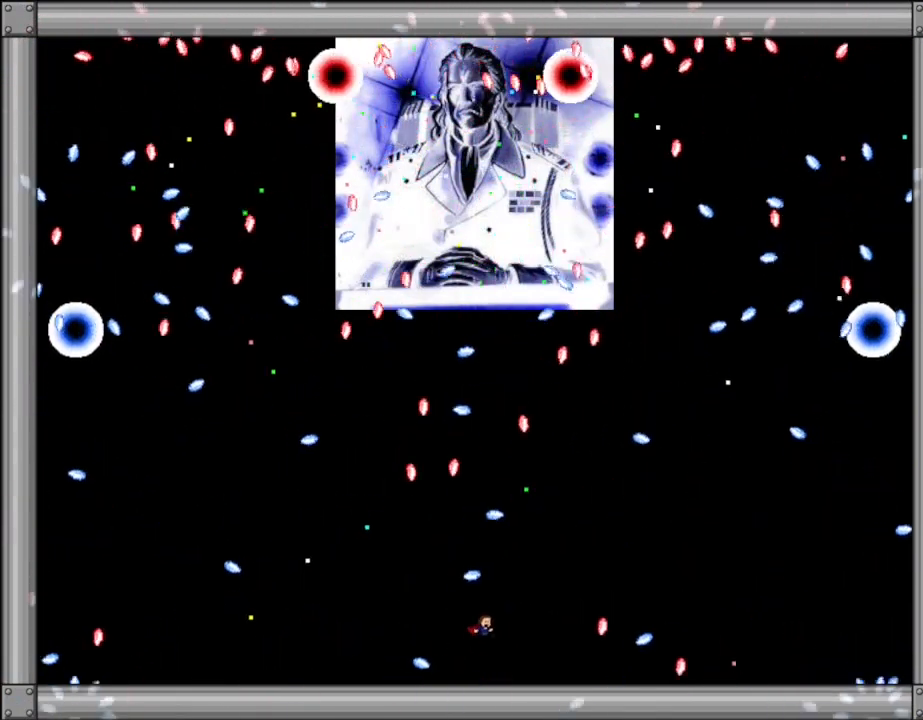
{"keys": [], "events": [[67, "l_up", "down"], [117, "right", "up"], [134, "l_up", "up"], [350, "left", "down"], [400, "l_up", "down"], [467, "l_up", "up"], [484, "left", "up"]]}
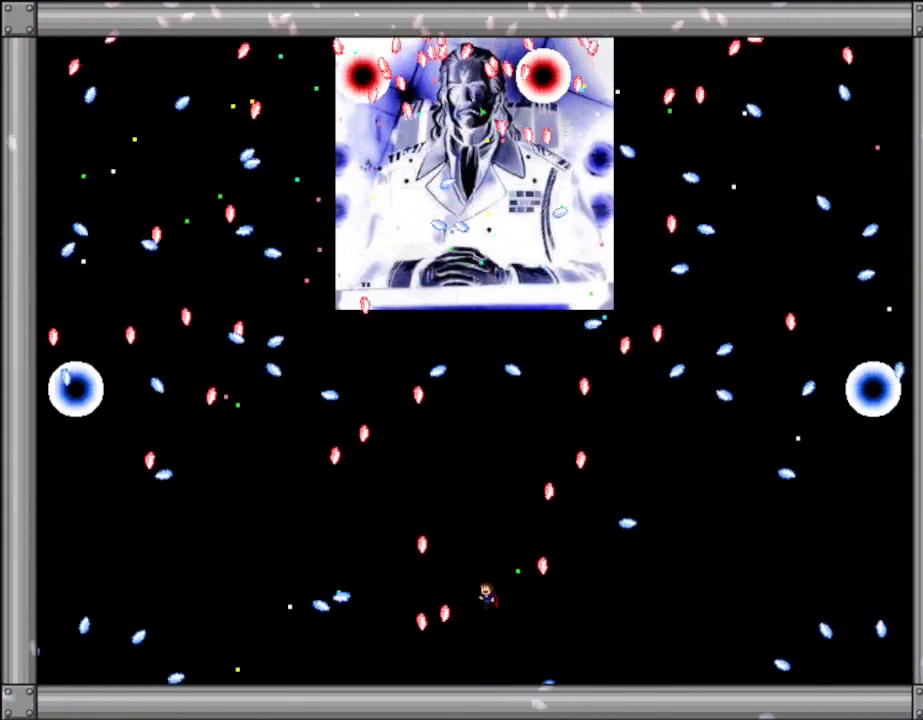
{"keys": ["right"], "events": [[217, "l_up", "down"], [234, "left", "down"], [300, "l_up", "up"], [300, "left", "up"], [484, "right", "down"]]}
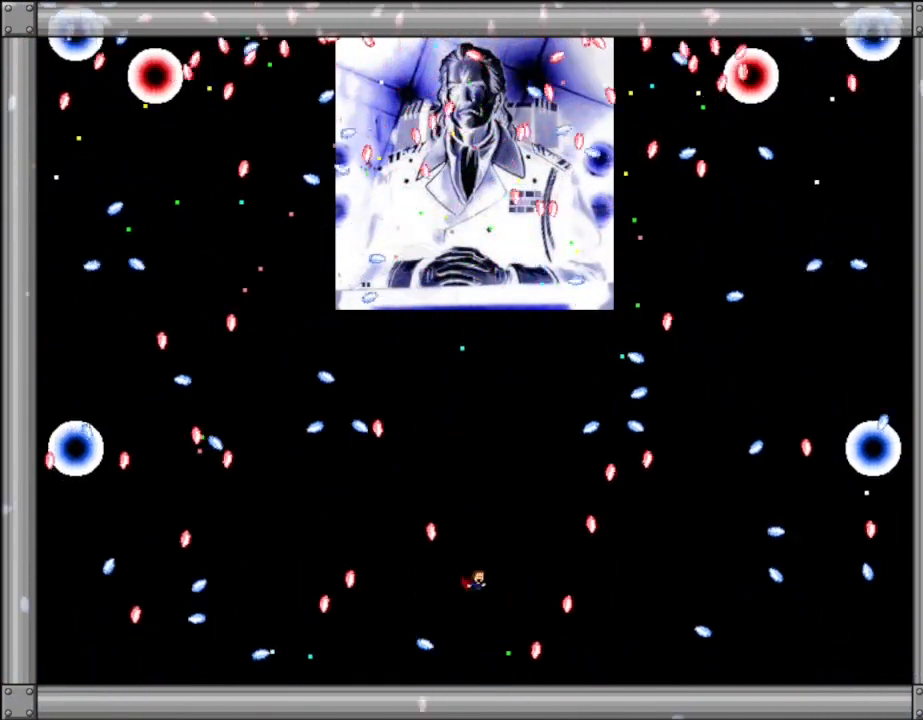
{"keys": [], "events": [[67, "l_up", "down"], [100, "l_up", "up"], [100, "right", "up"]]}
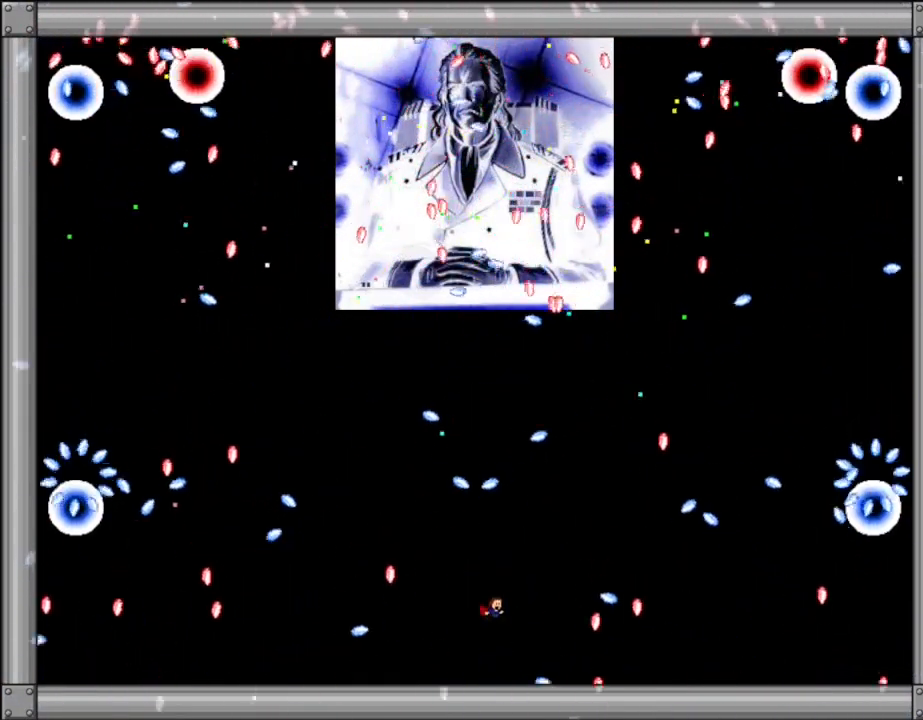
{"keys": ["left"], "events": [[50, "l_up", "down"], [67, "l_up", "up"], [284, "right", "down"], [434, "right", "up"], [484, "left", "down"]]}
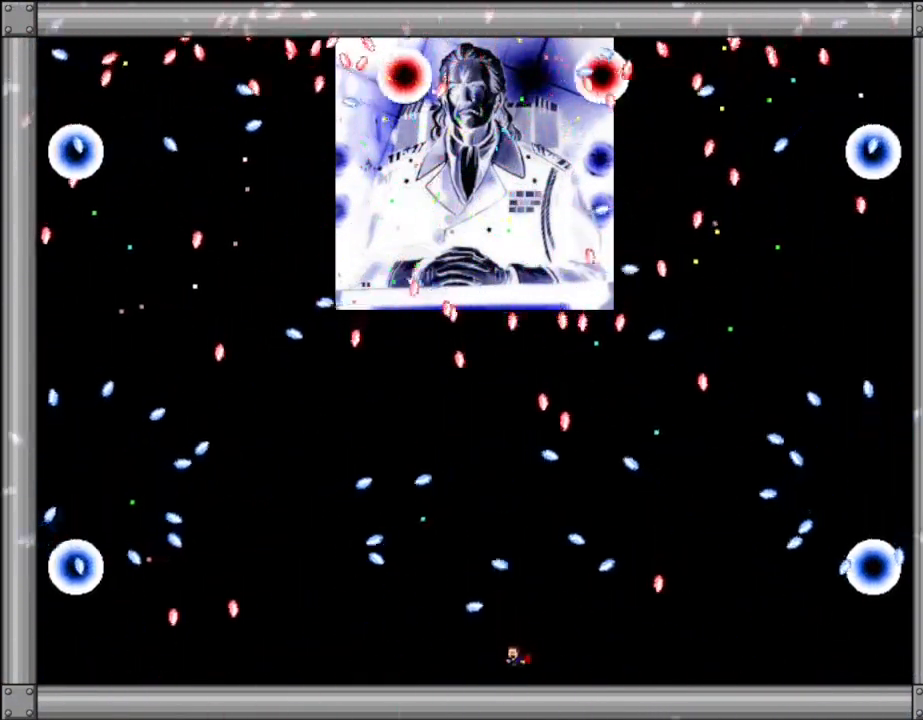
{"keys": ["left"], "events": [[50, "left", "up"], [200, "left", "down"]]}
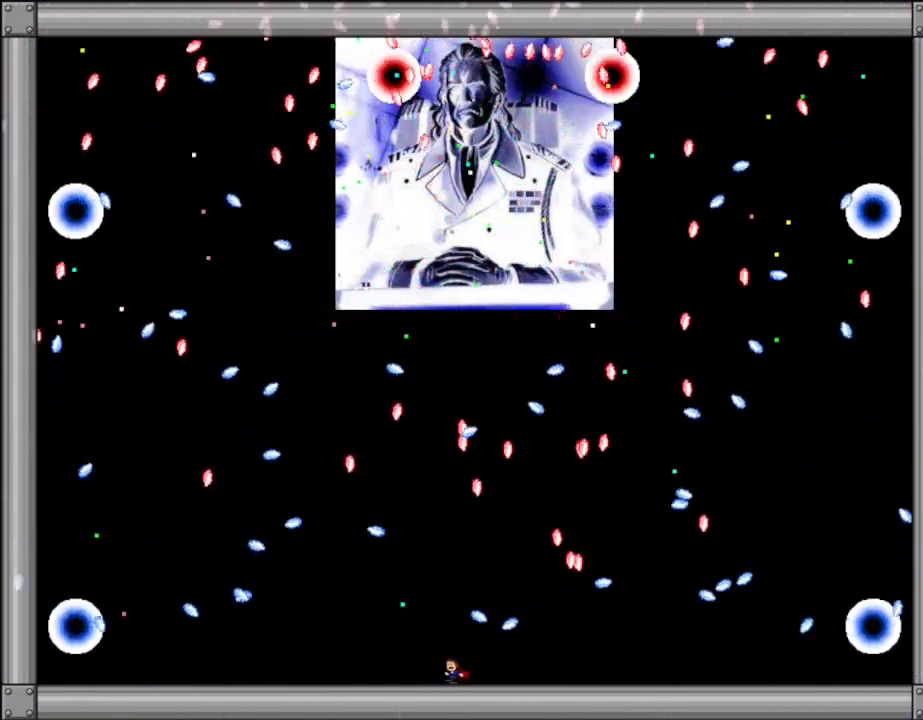
{"keys": ["left"], "events": [[84, "l_up", "down"], [184, "l_up", "up"], [184, "left", "up"], [200, "right", "down"], [284, "right", "up"], [450, "left", "down"]]}
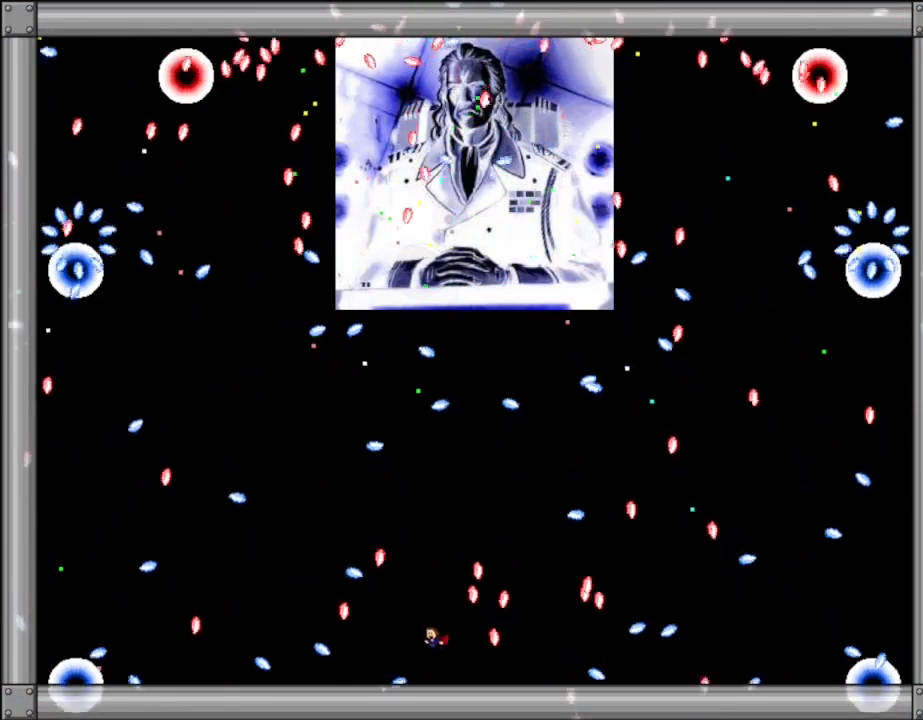
{"keys": ["left"], "events": [[17, "l_up", "down"], [100, "left", "up"], [117, "l_up", "up"], [184, "right", "down"], [500, "left", "down"], [500, "right", "up"]]}
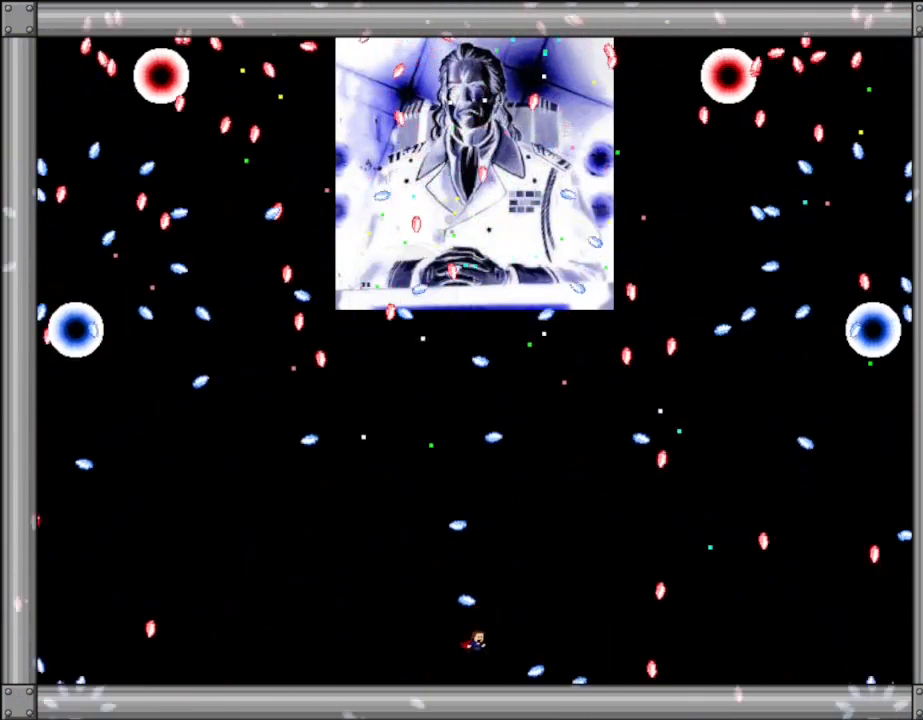
{"keys": ["right"], "events": [[167, "l_up", "down"], [250, "l_up", "up"], [267, "left", "up"], [284, "right", "down"]]}
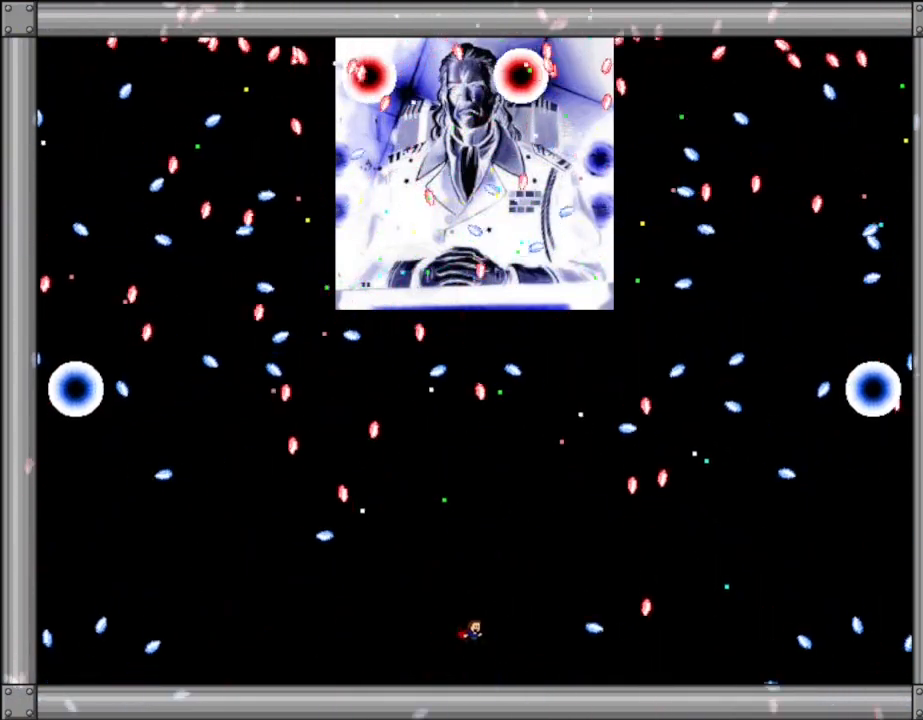
{"keys": ["l_up", "left"], "events": [[67, "right", "up"], [117, "l_up", "down"], [150, "l_up", "up"], [450, "left", "down"], [484, "l_up", "down"]]}
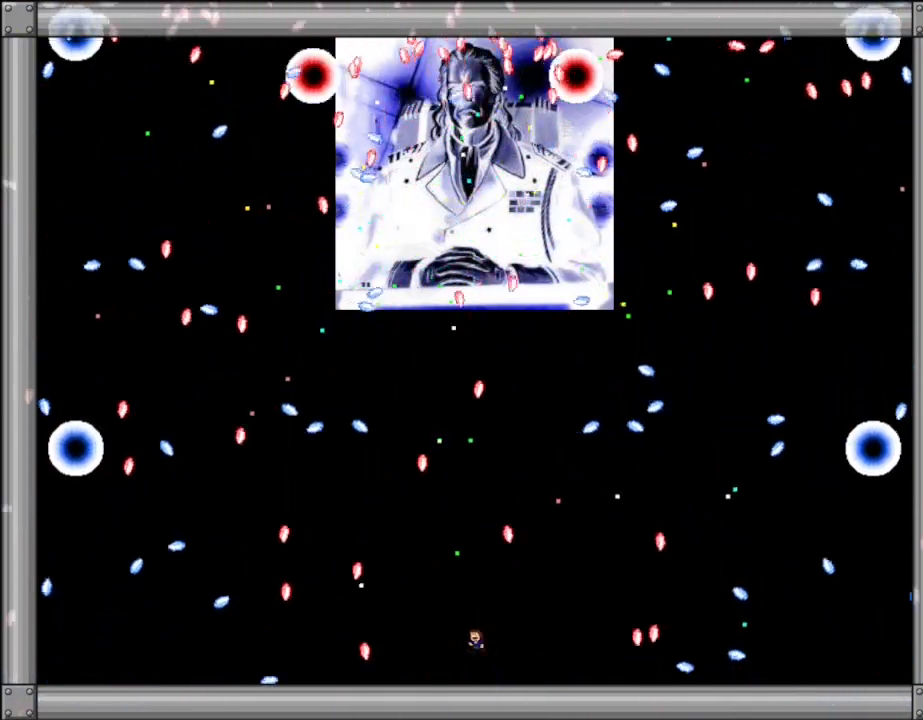
{"keys": ["l_up"], "events": [[34, "l_up", "up"], [50, "left", "up"], [217, "left", "down"], [317, "left", "up"], [500, "l_up", "down"]]}
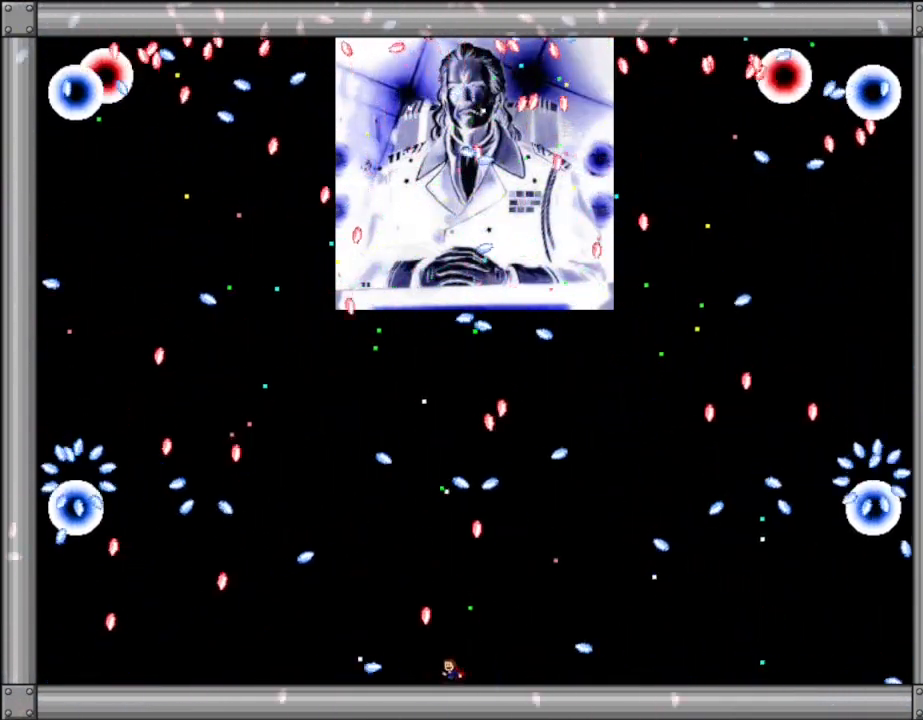
{"keys": [], "events": [[100, "left", "down"], [200, "l_up", "up"], [500, "left", "up"]]}
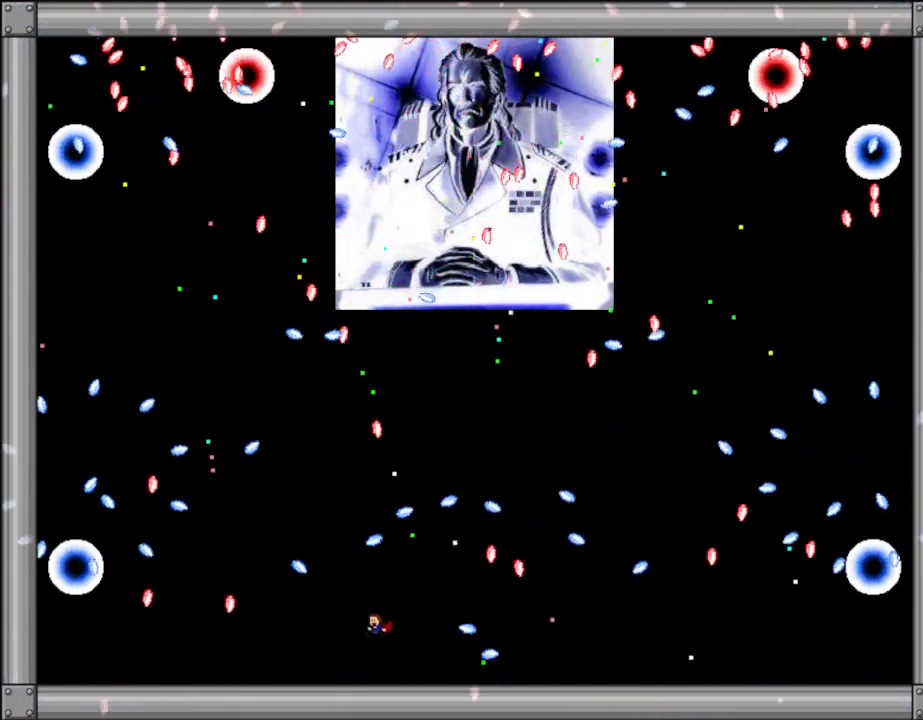
{"keys": ["right"], "events": [[67, "right", "down"], [300, "right", "up"], [450, "right", "down"]]}
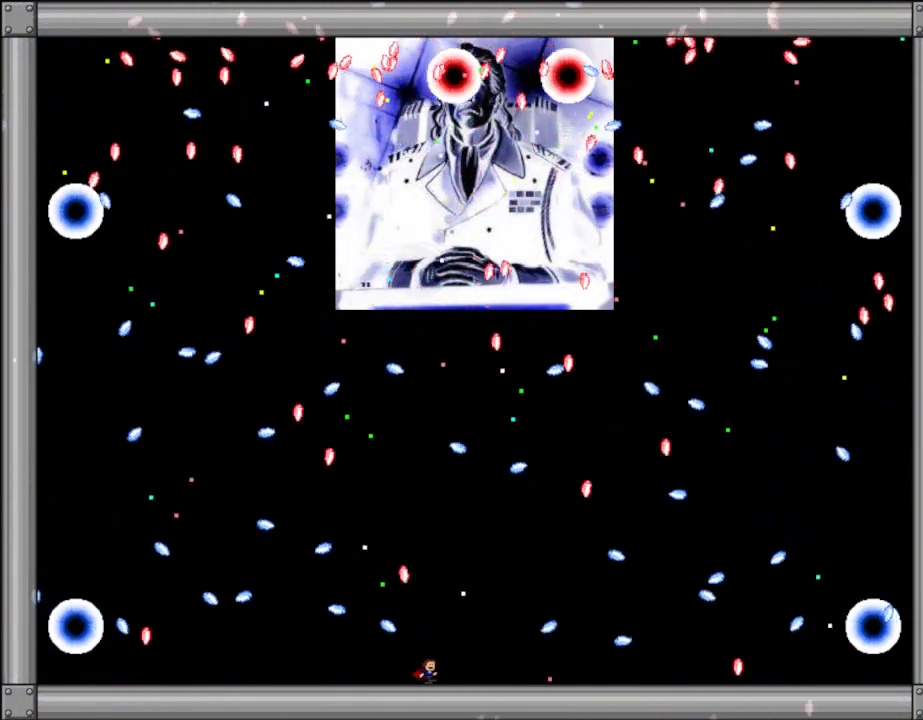
{"keys": [], "events": [[100, "l_up", "down"], [150, "right", "up"], [217, "left", "down"], [350, "left", "up"], [367, "l_up", "up"]]}
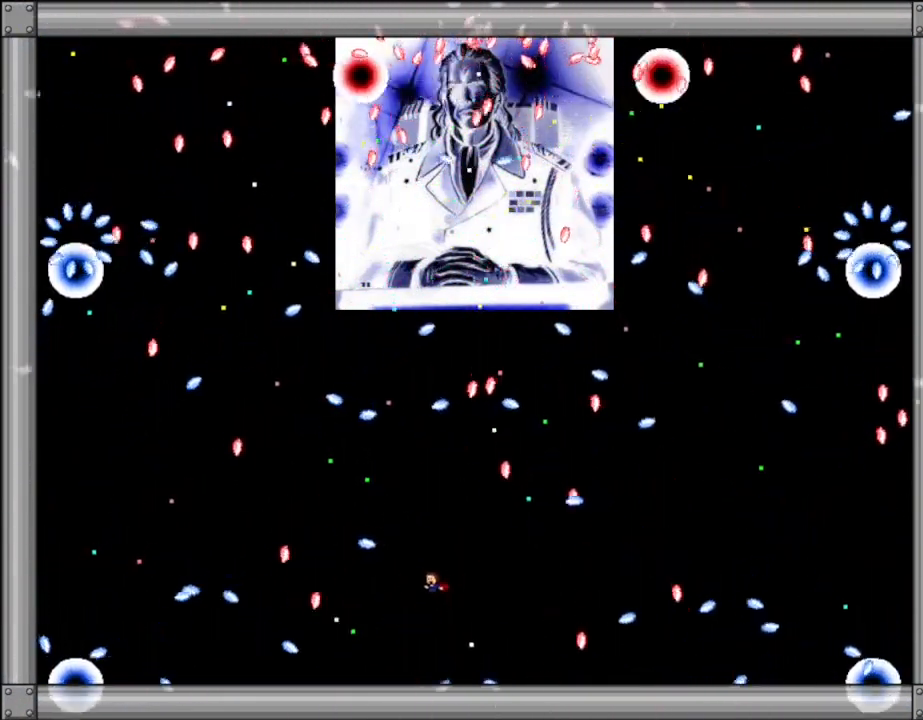
{"keys": [], "events": [[267, "l_up", "down"], [300, "l_up", "up"], [350, "left", "down"], [450, "left", "up"]]}